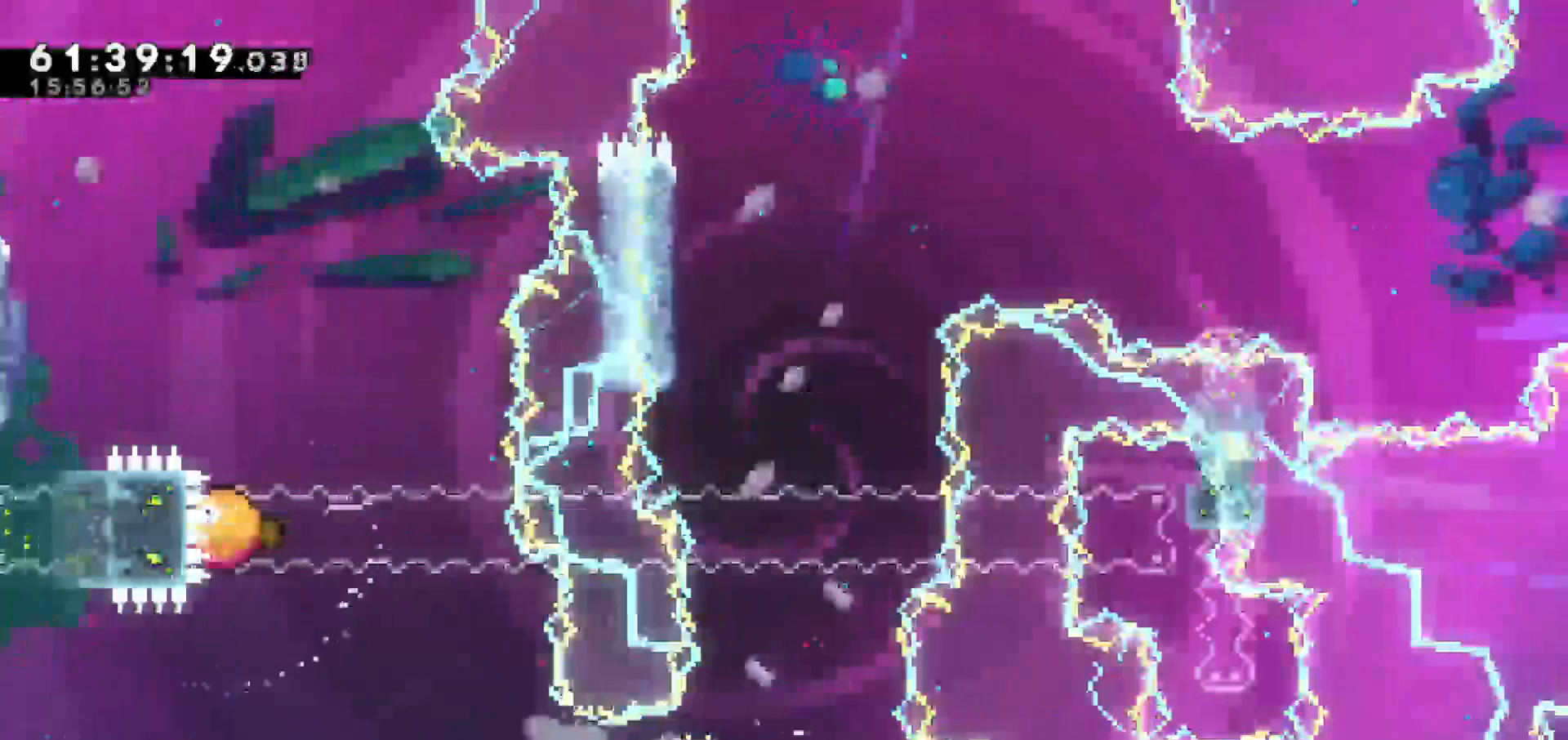
Gameplay with keyboard; each line is a JSON object with the keys held at the frame after it. "events" lists presses ("down") and releases ("up") of "dash", "demo", "down", "escape", "grab", "jump", "jump2", "left", "return", "right", "talk" and "up" between this image and that frame as [ms after this image, input, new state], when the widget could be followed in between. No other keys are recorded. Mouse input is not recorded. Key names are as the overlay labels them; some are game actions (e.g. jump) rather than physical keys.
{"keys": ["up"], "events": [[283, "right", "up"], [283, "up", "down"]]}
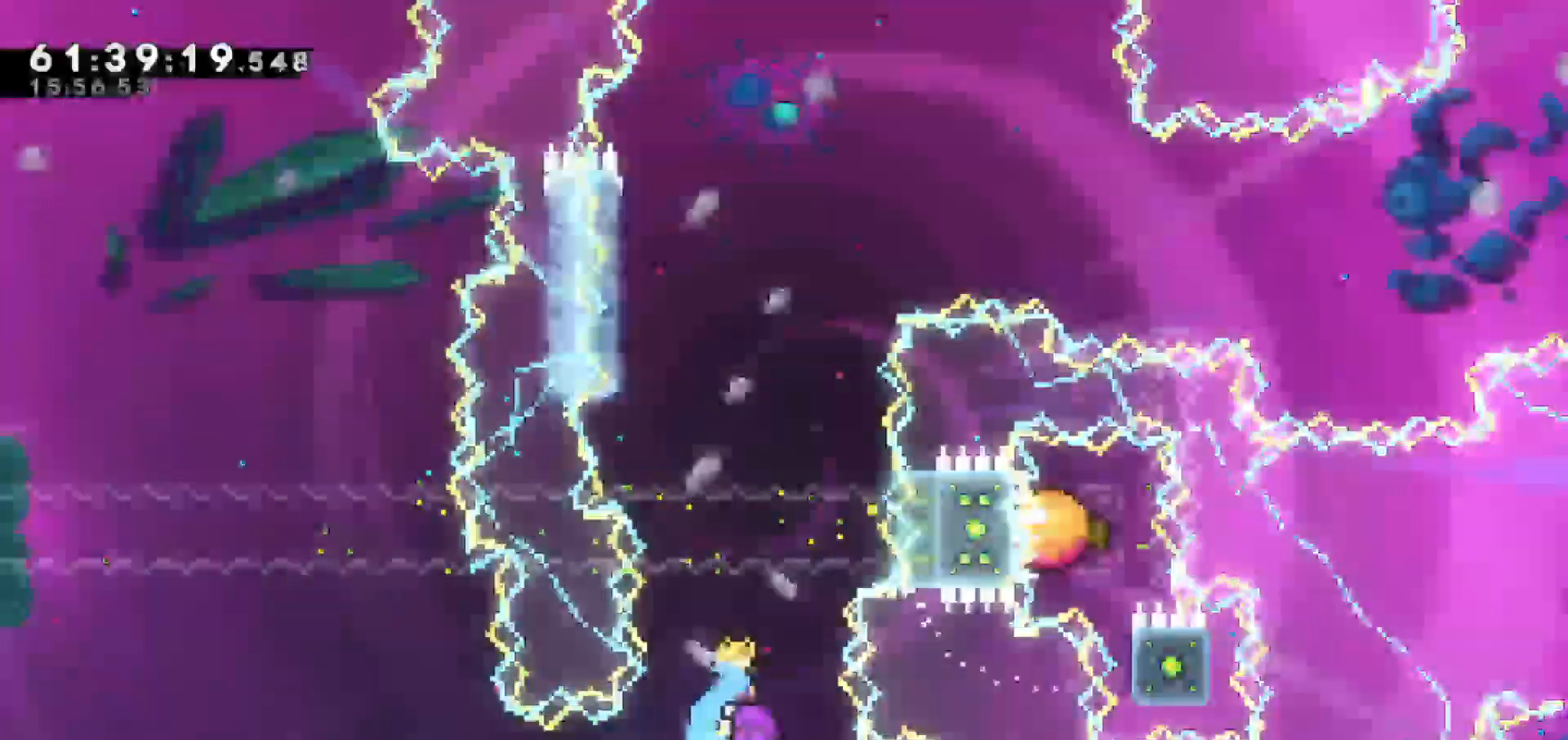
{"keys": ["grab", "left", "up"], "events": [[100, "left", "down"], [200, "up", "up"], [300, "grab", "down"], [300, "up", "down"]]}
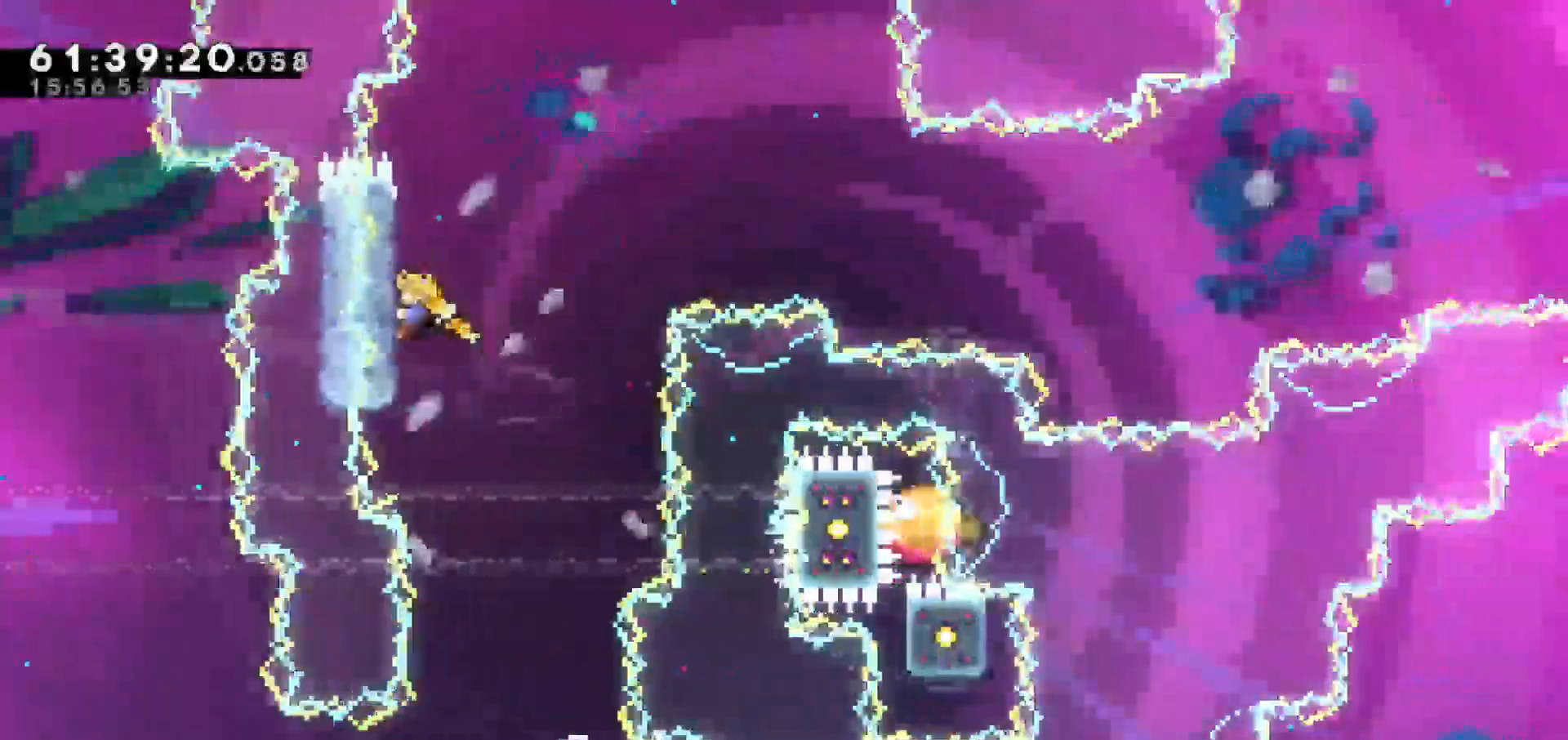
{"keys": ["grab"], "events": [[33, "left", "up"], [500, "up", "up"]]}
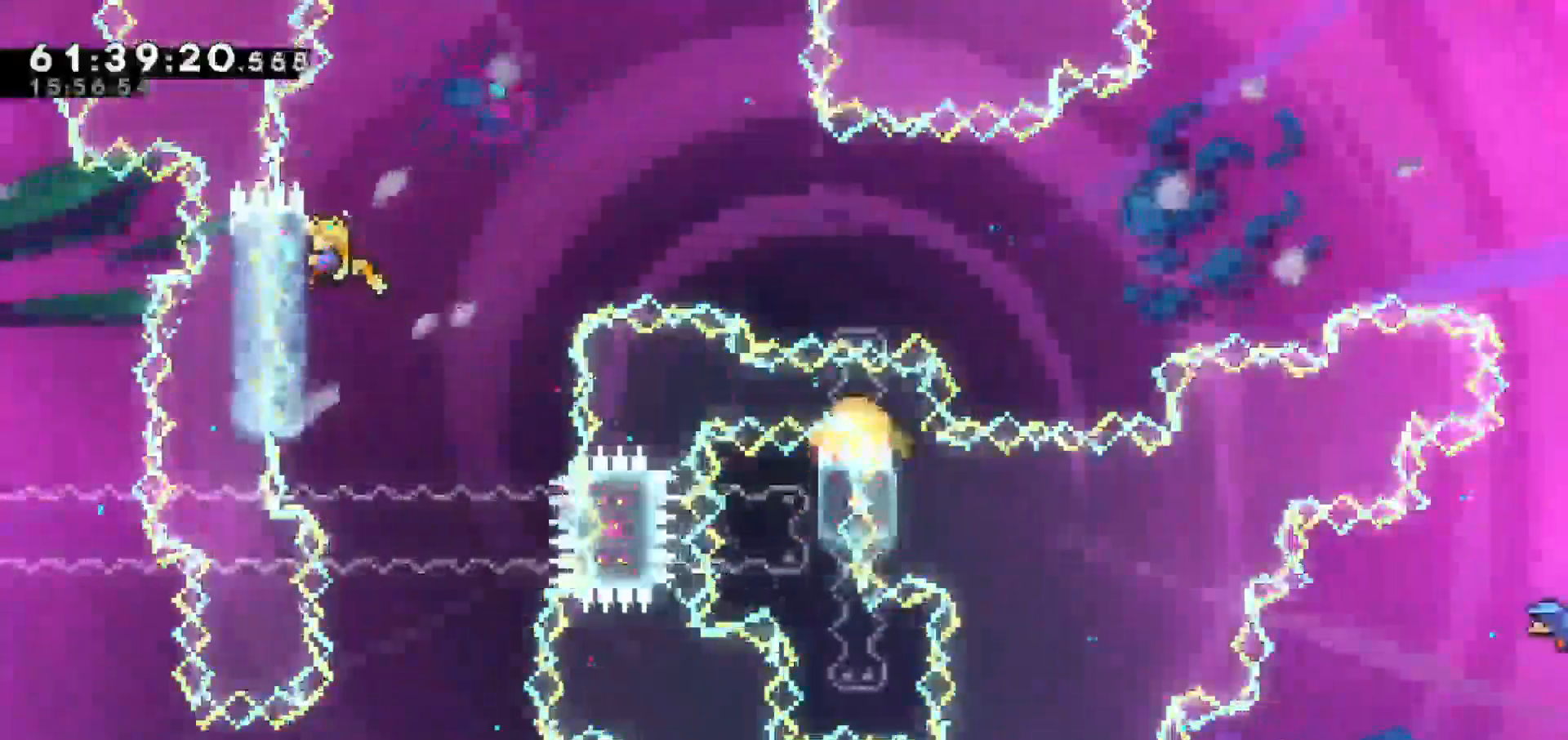
{"keys": ["grab", "right"], "events": [[233, "right", "down"]]}
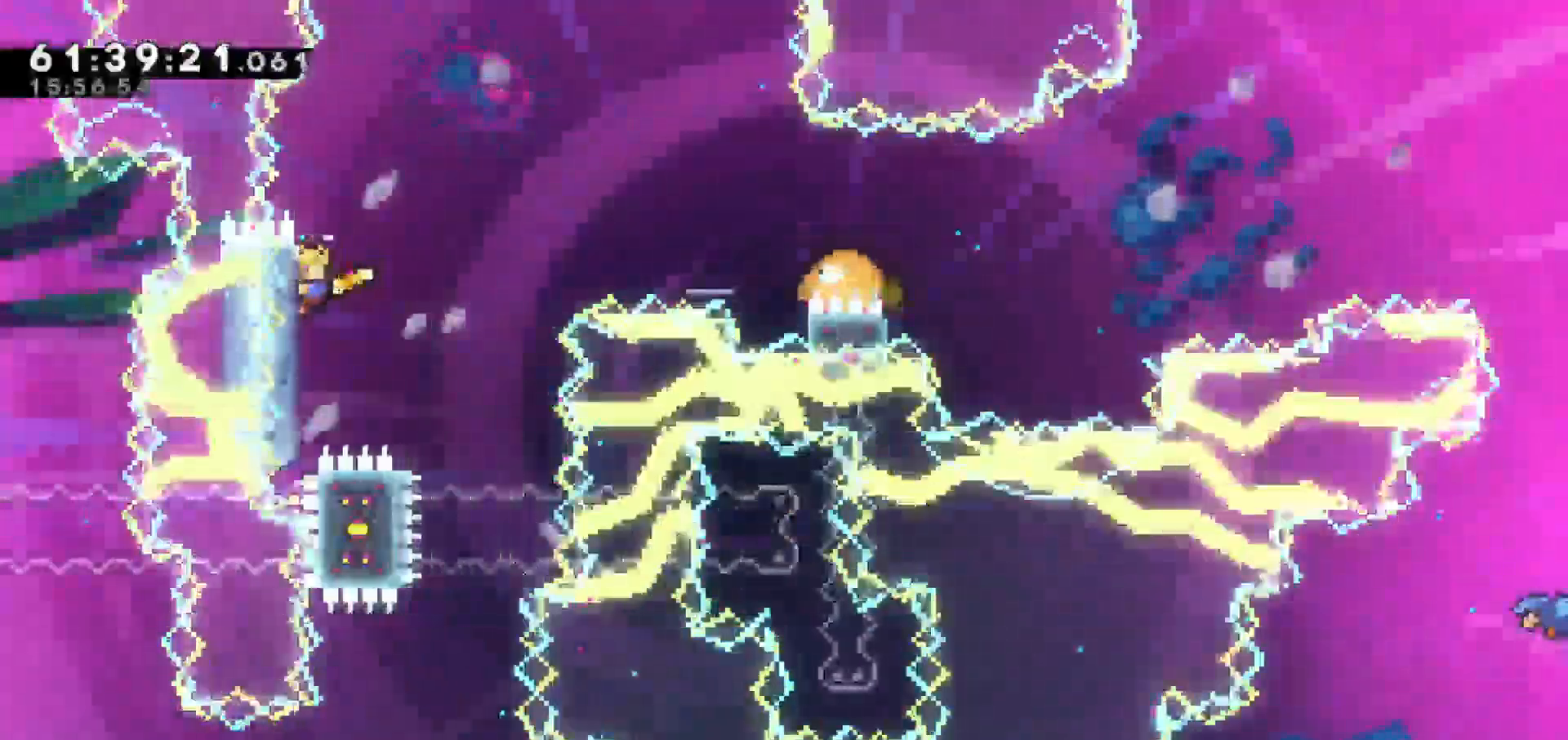
{"keys": ["right"], "events": [[67, "jump", "down"], [150, "grab", "up"], [433, "jump", "up"]]}
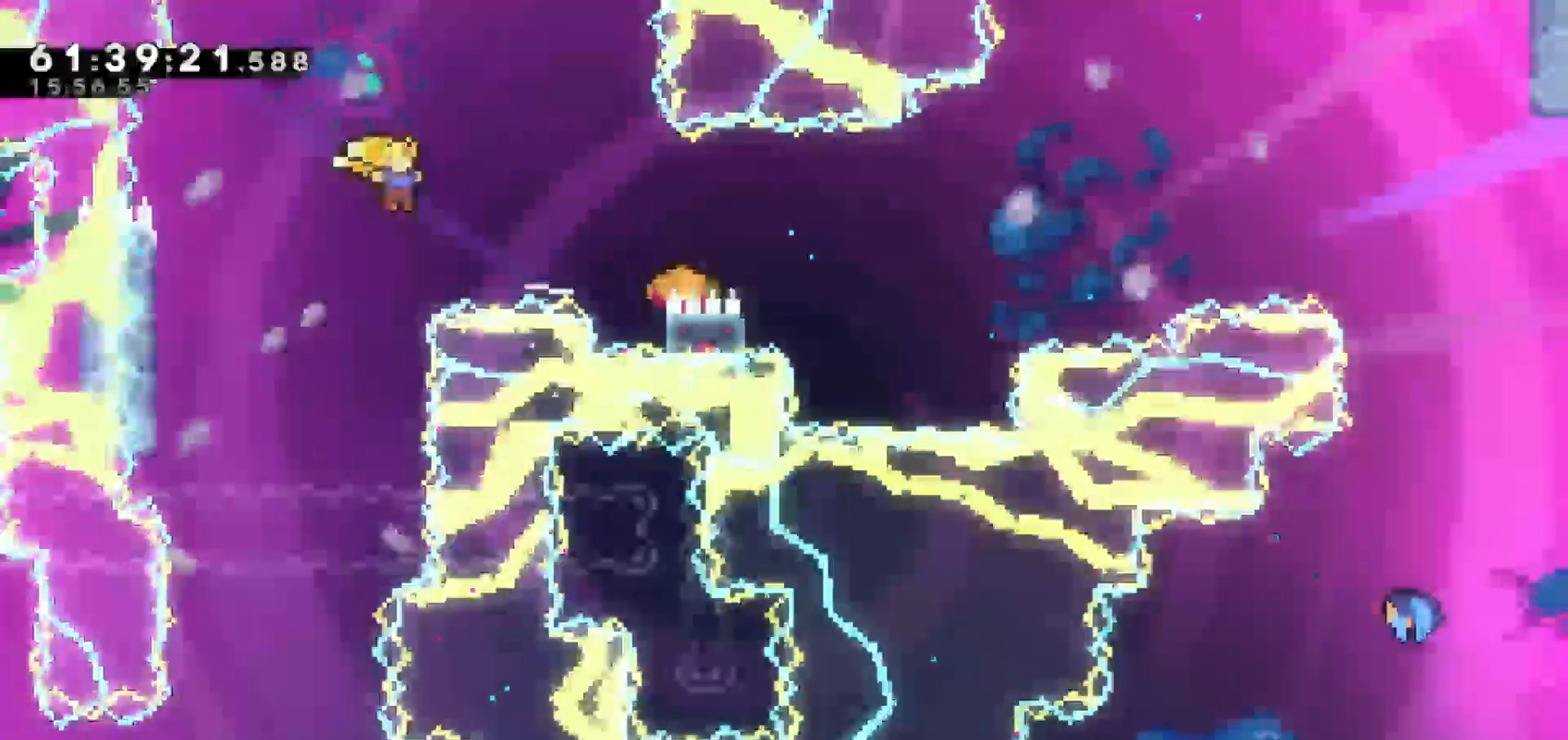
{"keys": ["right"], "events": [[33, "dash", "down"], [333, "dash", "up"]]}
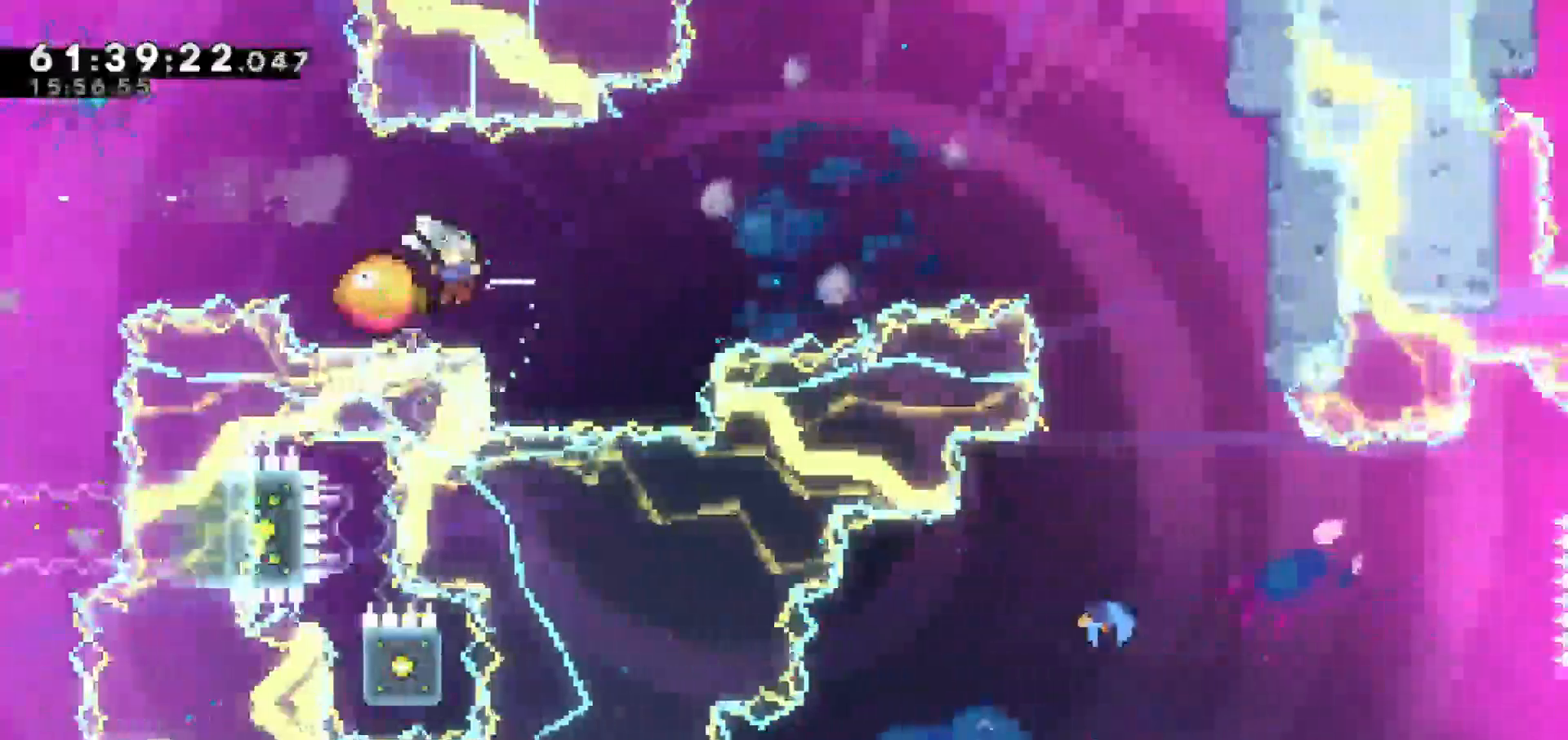
{"keys": ["right"], "events": [[17, "left", "down"], [17, "right", "up"], [150, "right", "down"], [200, "left", "up"]]}
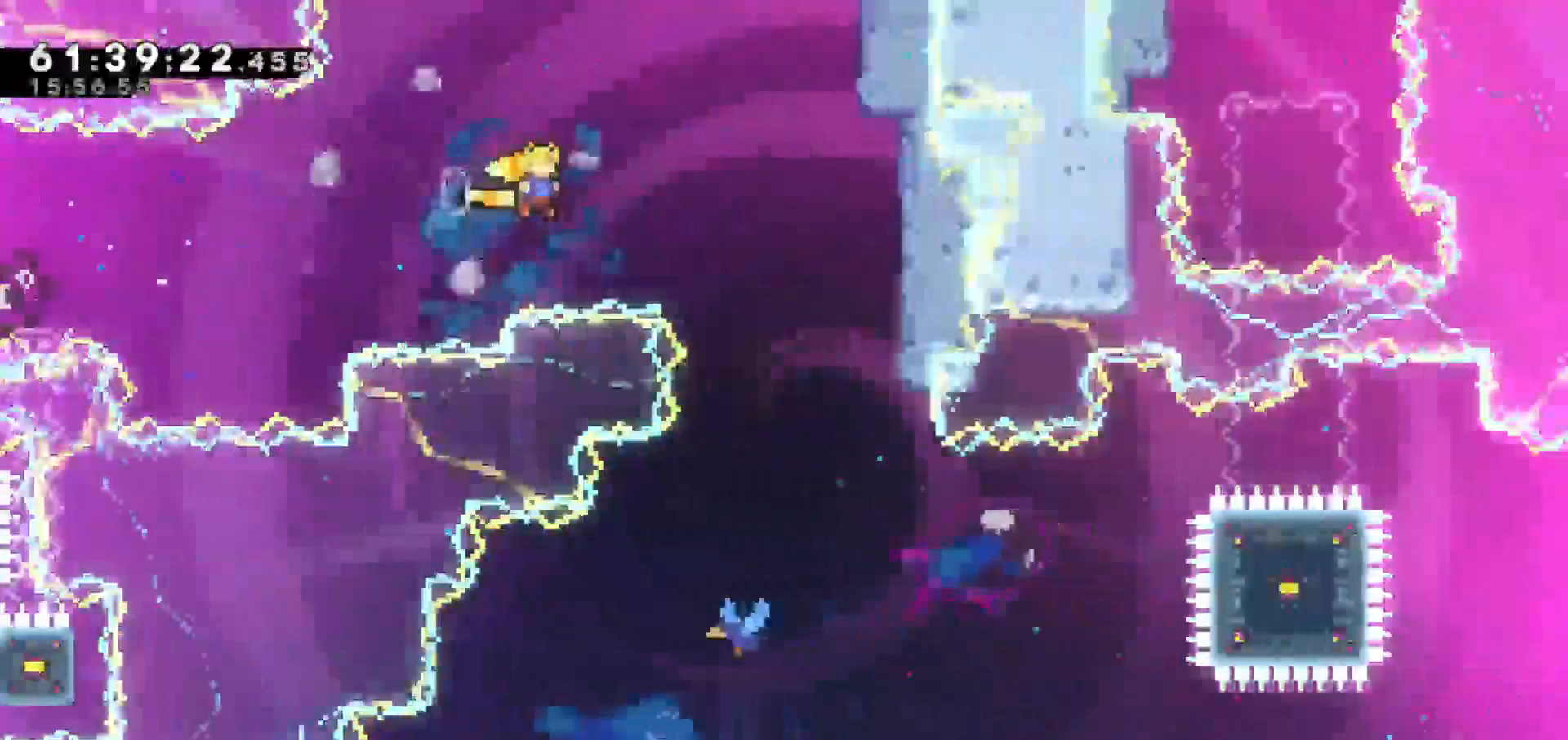
{"keys": ["left"], "events": [[317, "right", "up"], [400, "left", "down"]]}
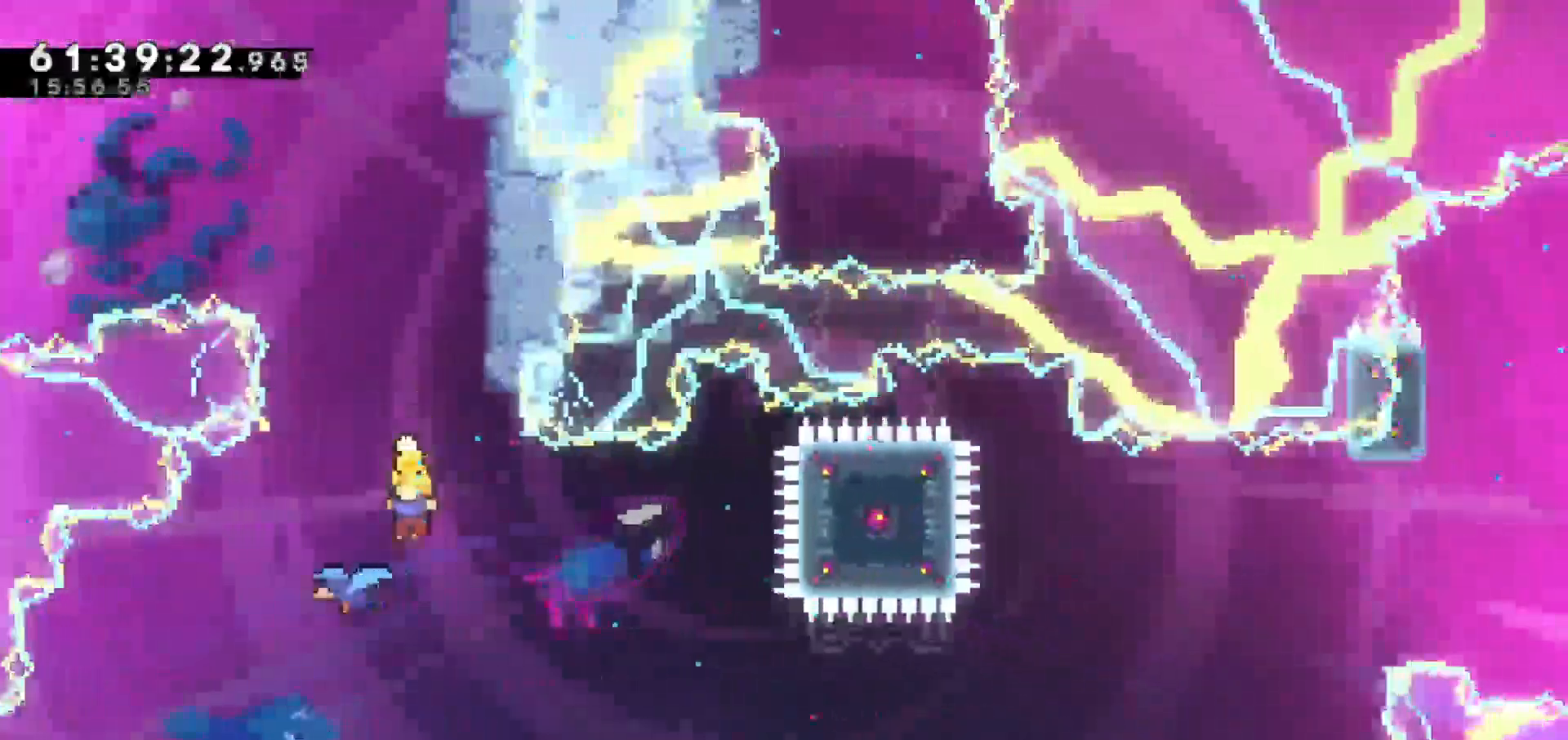
{"keys": ["right"], "events": [[183, "left", "up"], [183, "right", "down"]]}
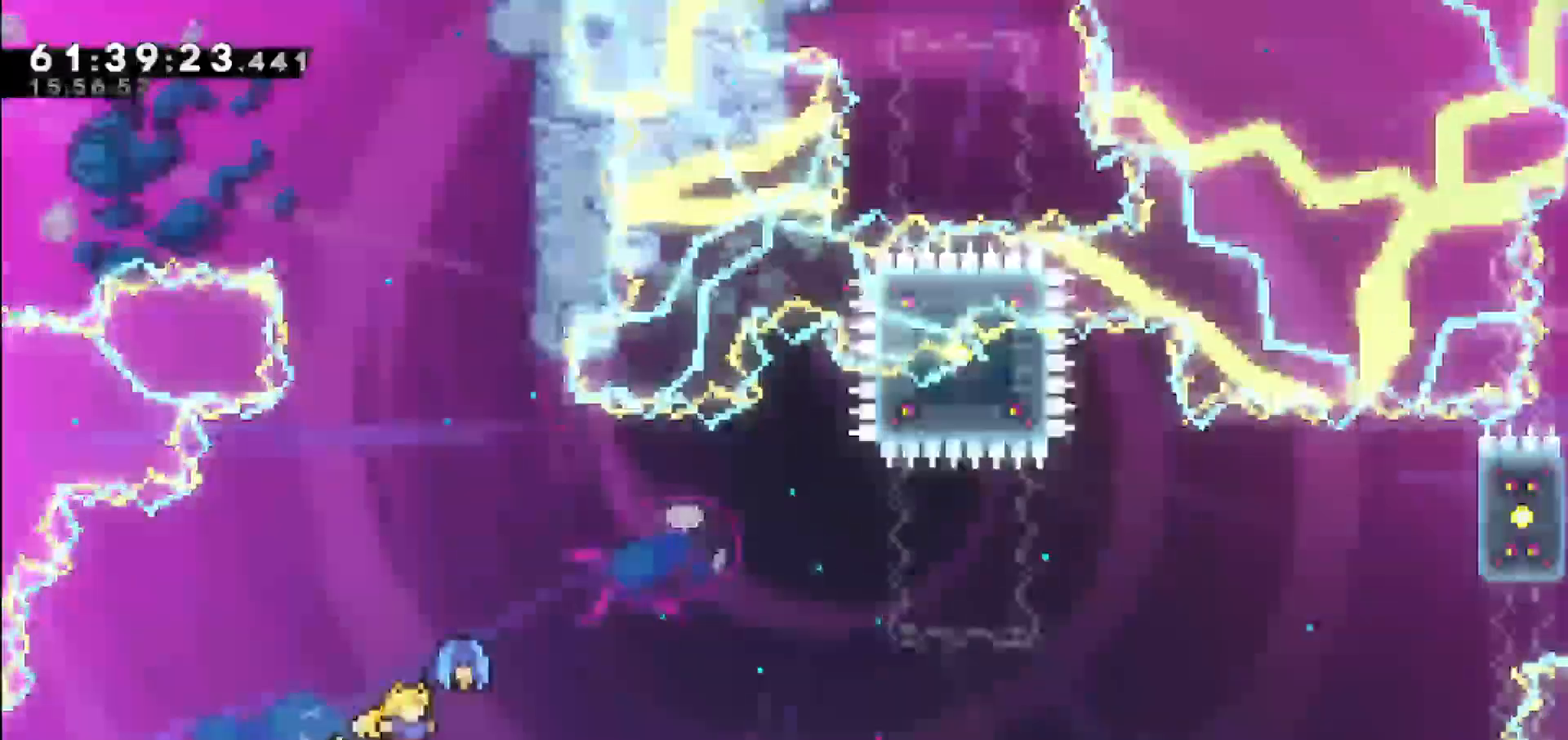
{"keys": ["right", "up"]}
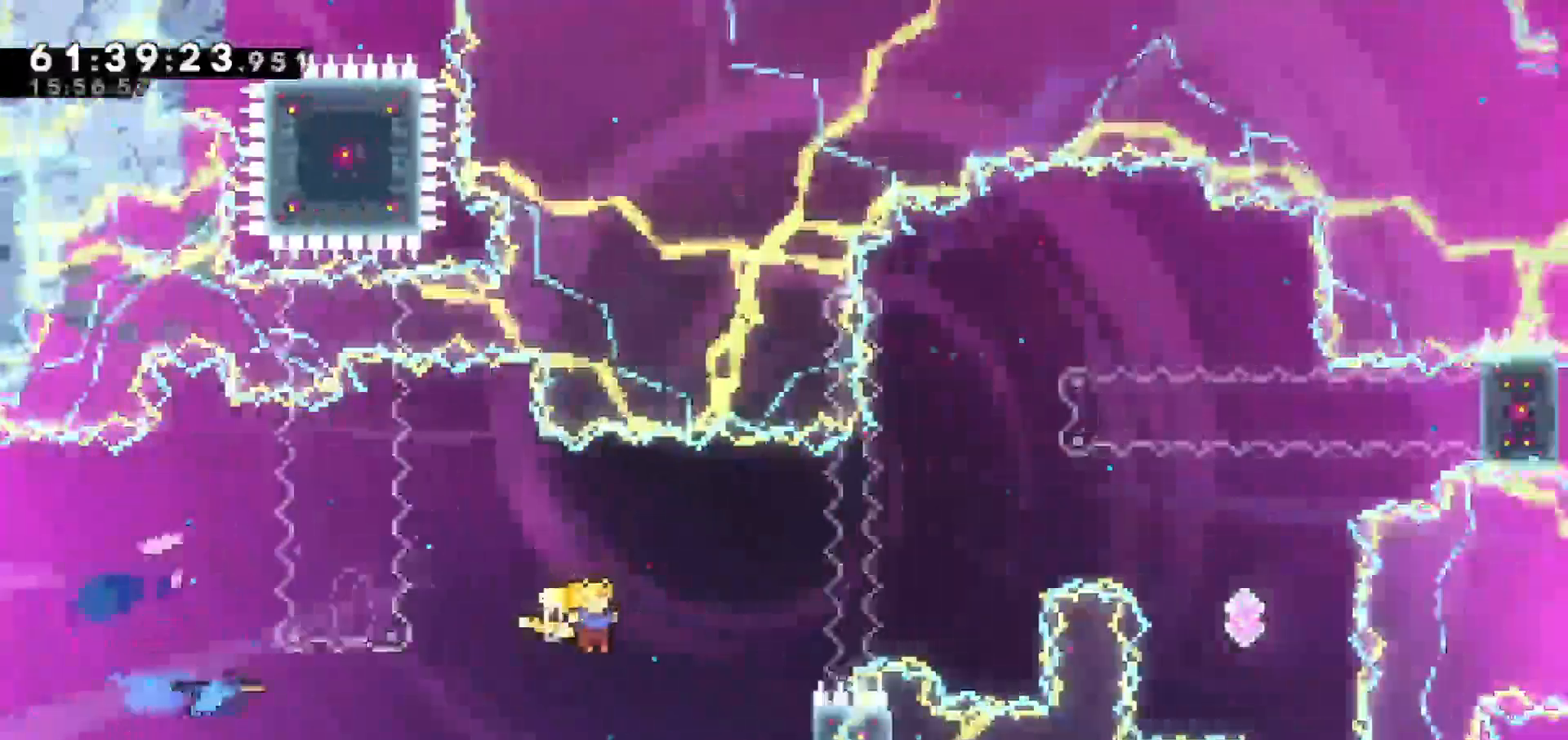
{"keys": ["grab", "up"], "events": [[183, "grab", "down"], [467, "right", "up"]]}